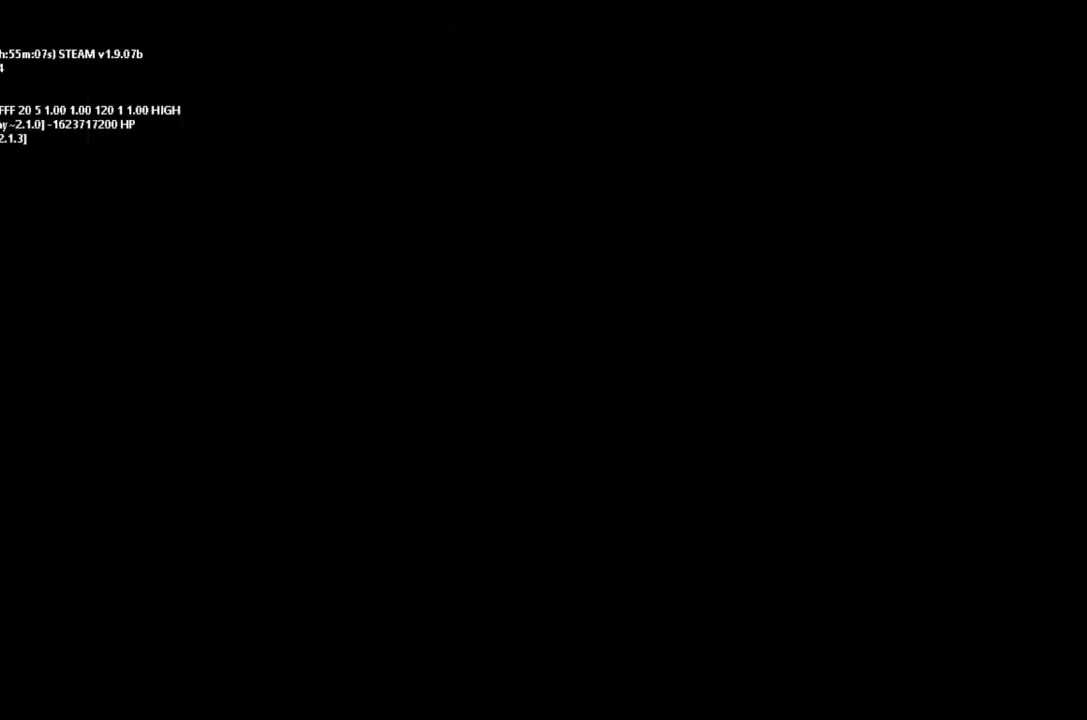
Gameplay with keyboard and mouse; each line is a JSON object with the keys held at the frame after it. "events" lists presses ("down") and releases ("up") of "down", "g", "j", "left", "right", "t" and "up" between this image and that frame as [ms after this image, input, new state], when the widget could be followed in between. No other keys are recorded. Mouse buttons are not recorded. Not read: mouse_move.
{"keys": [], "events": []}
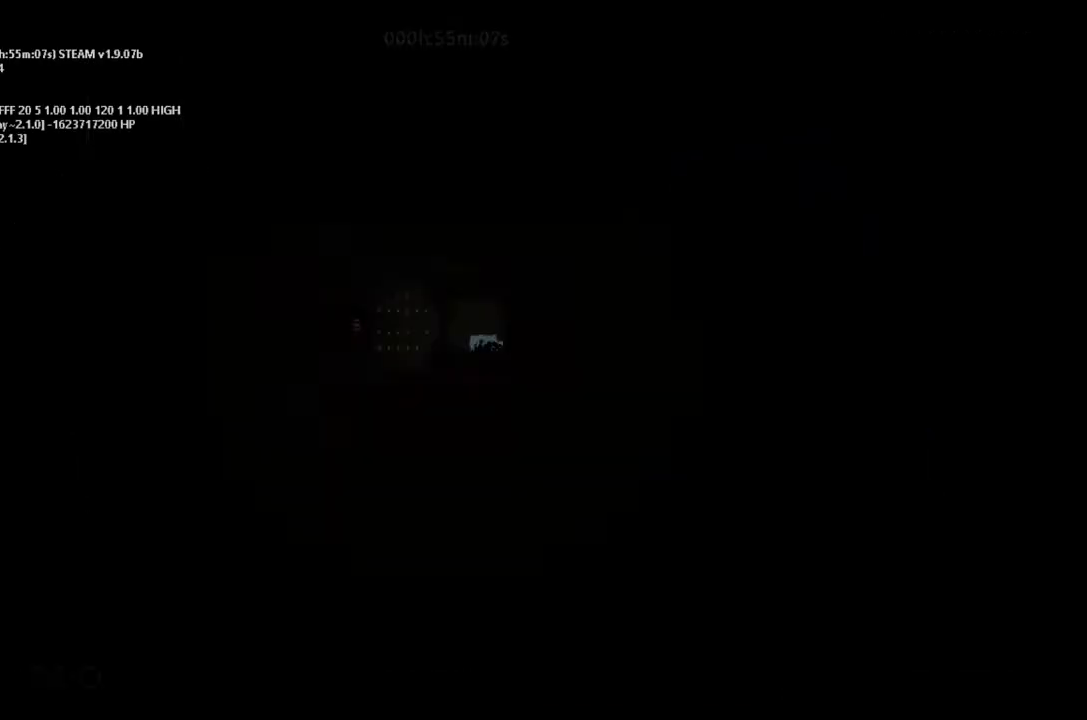
{"keys": [], "events": []}
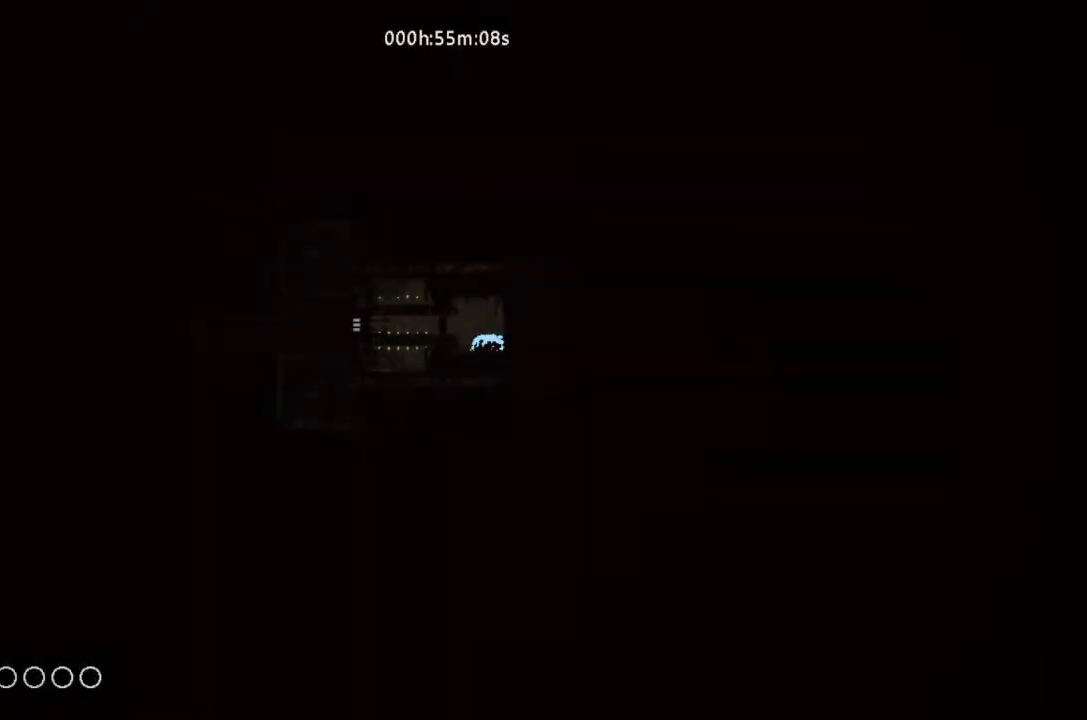
{"keys": [], "events": [[166, "g", "down"], [266, "g", "up"], [333, "left", "down"], [400, "down", "down"], [400, "left", "up"], [500, "down", "up"]]}
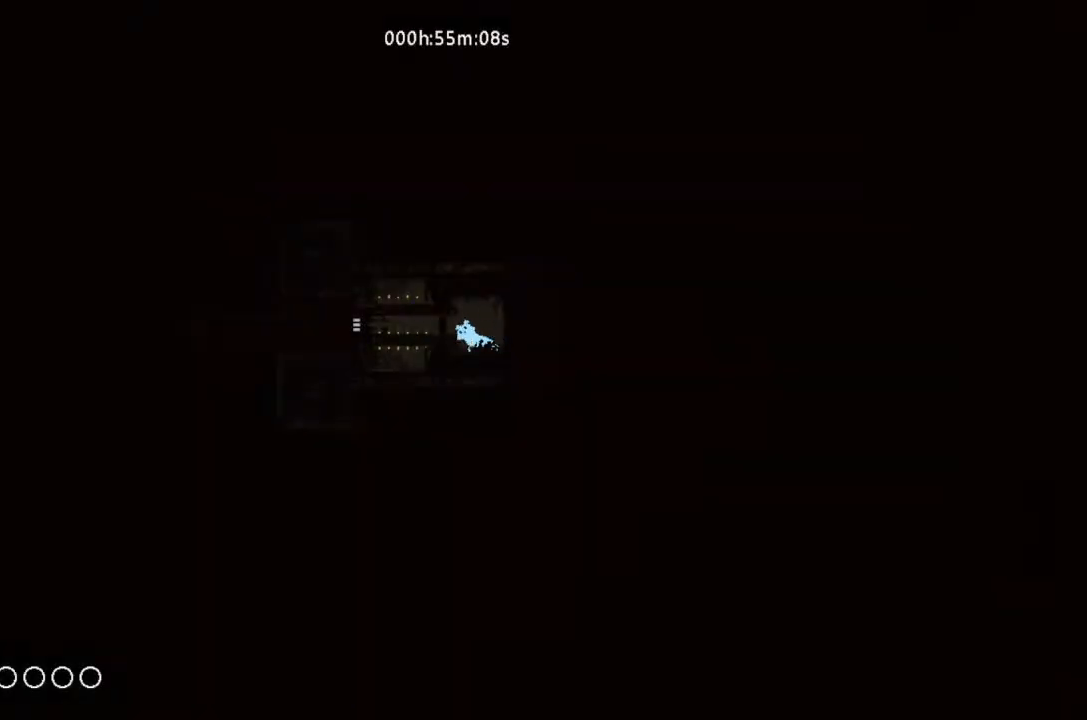
{"keys": ["j", "left"], "events": [[400, "j", "down"], [400, "left", "down"]]}
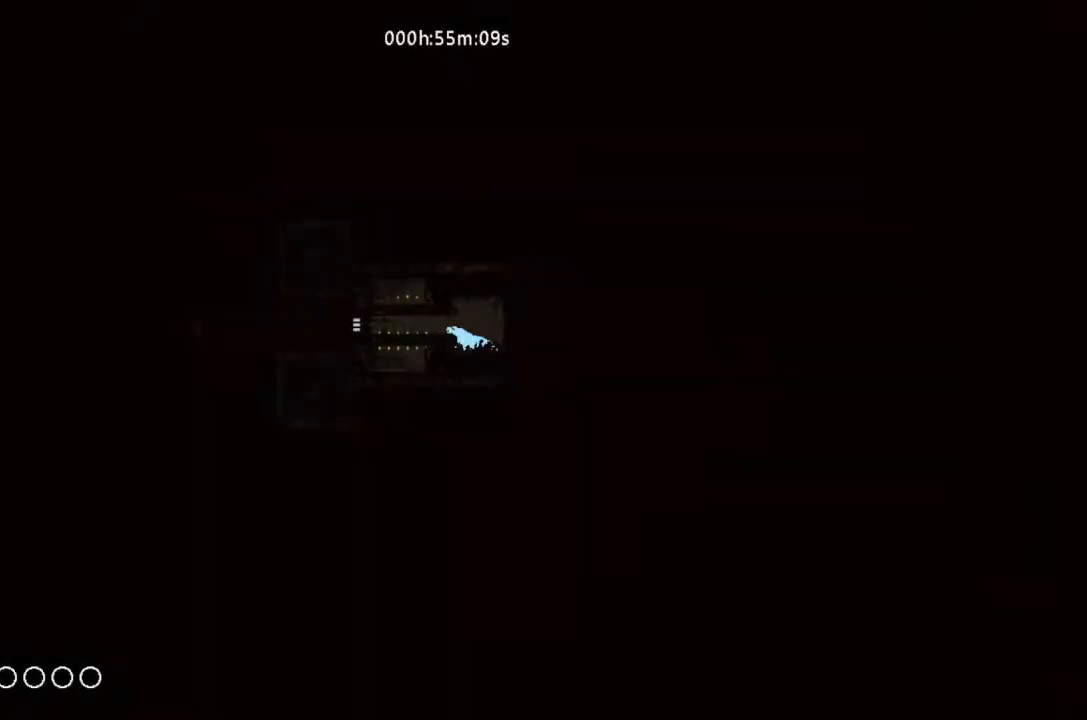
{"keys": ["left"], "events": [[66, "j", "up"]]}
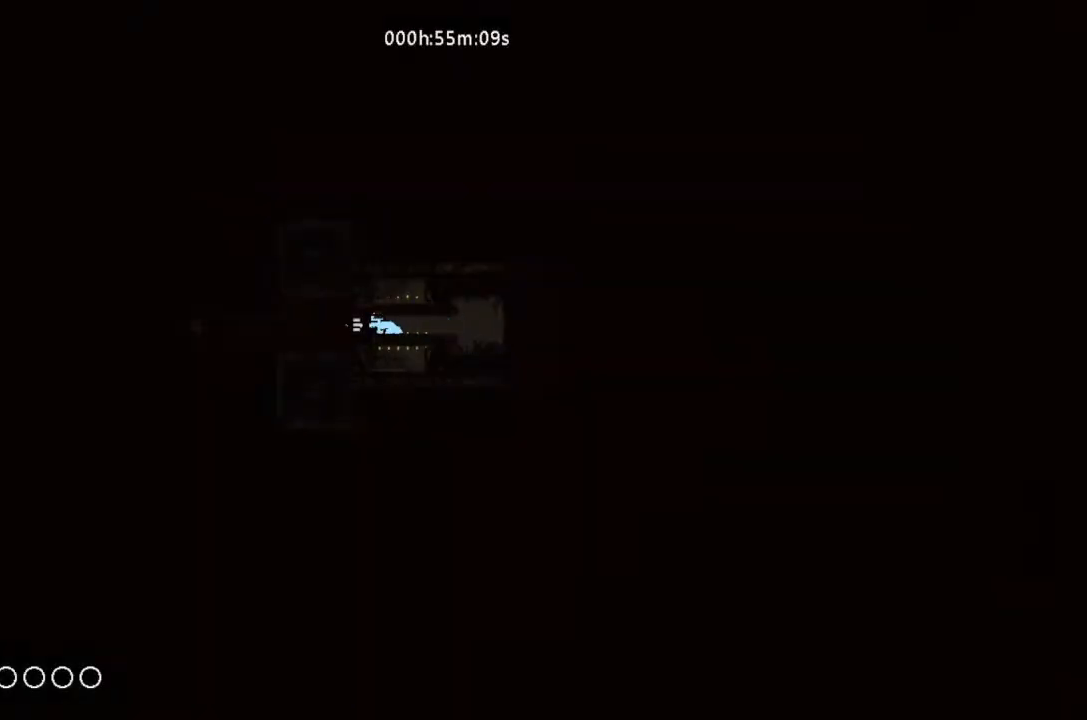
{"keys": ["left"], "events": []}
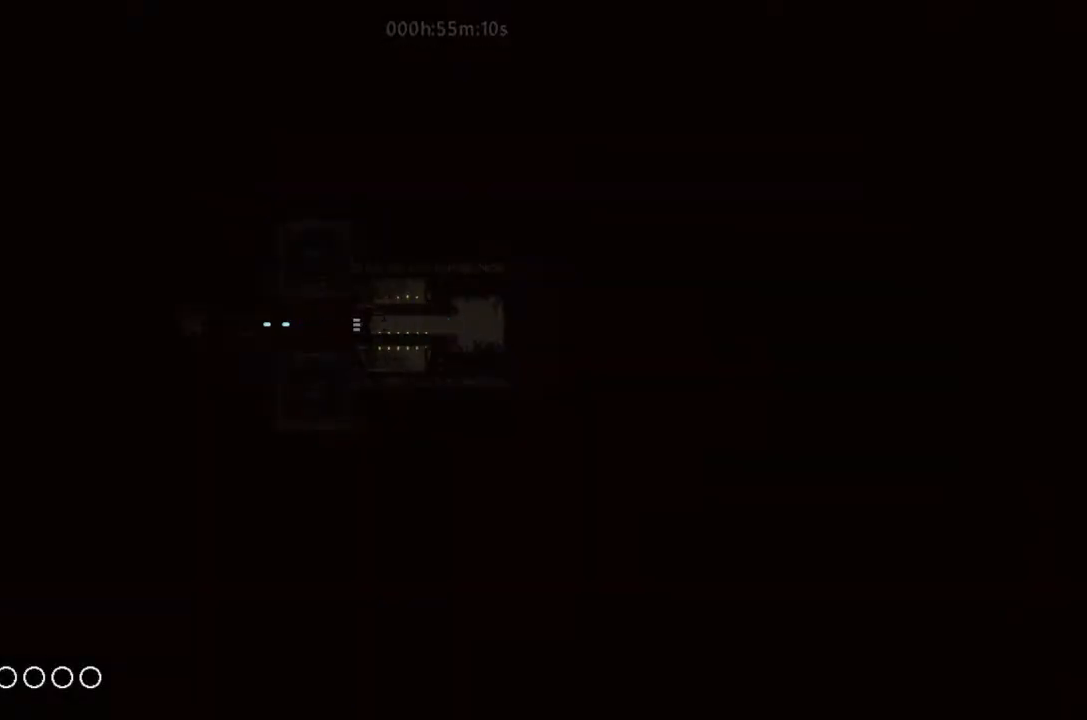
{"keys": ["left"], "events": []}
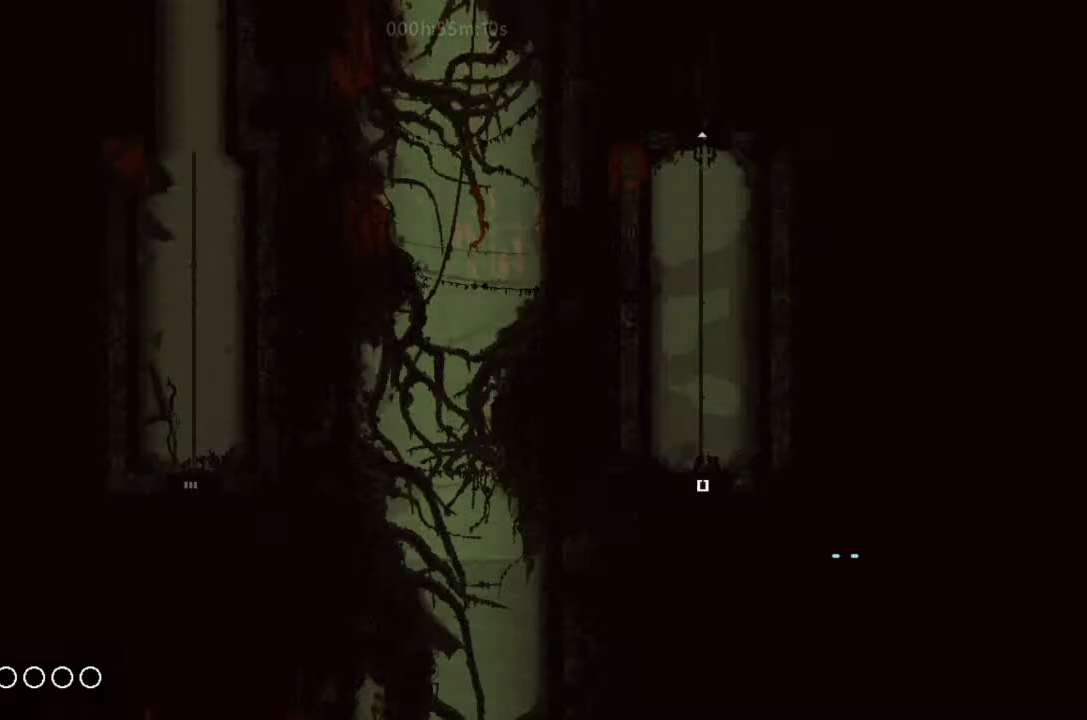
{"keys": ["left"], "events": []}
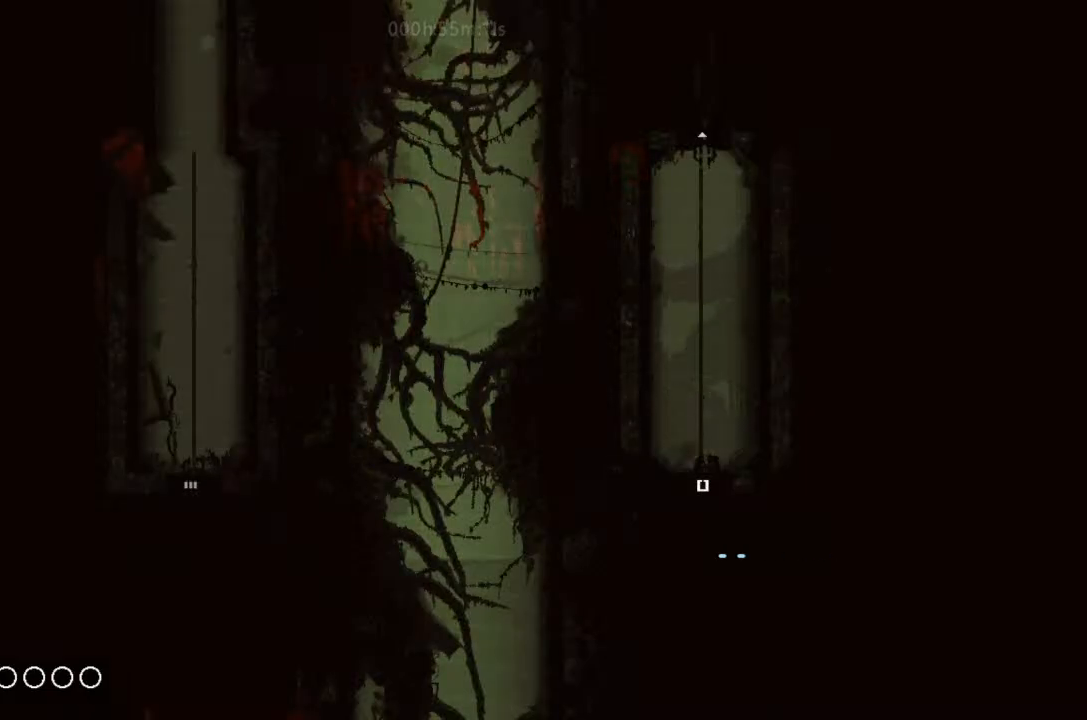
{"keys": ["up"], "events": [[233, "left", "up"], [233, "up", "down"]]}
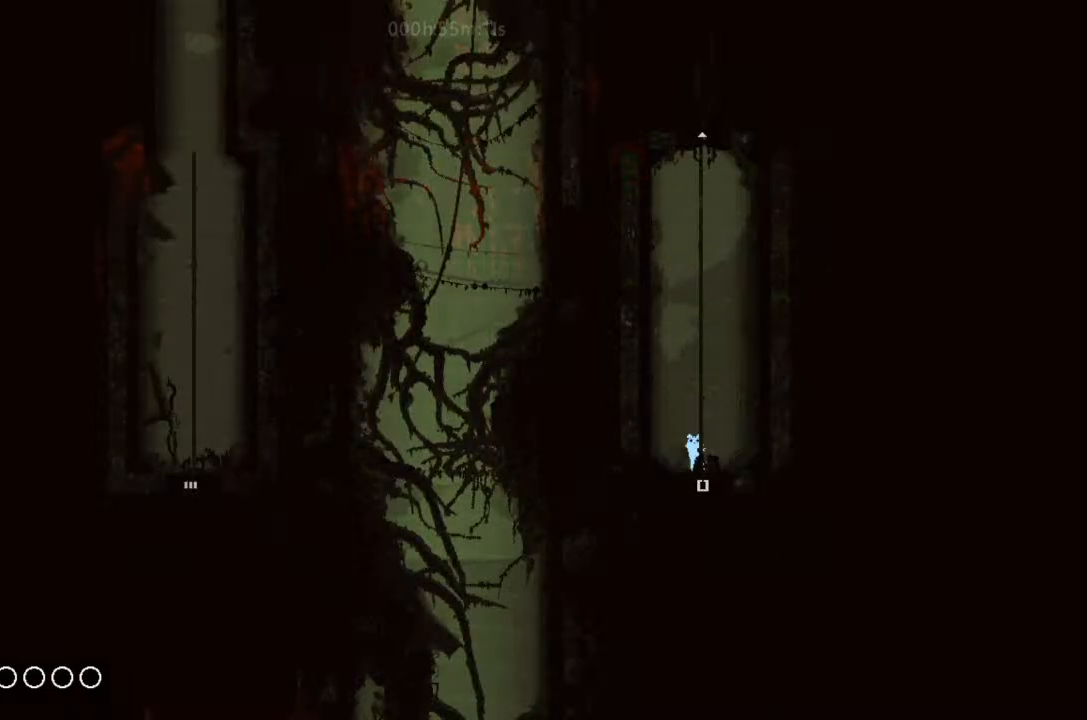
{"keys": ["j", "right", "up"], "events": [[266, "j", "down"], [366, "j", "up"], [500, "j", "down"], [500, "right", "down"]]}
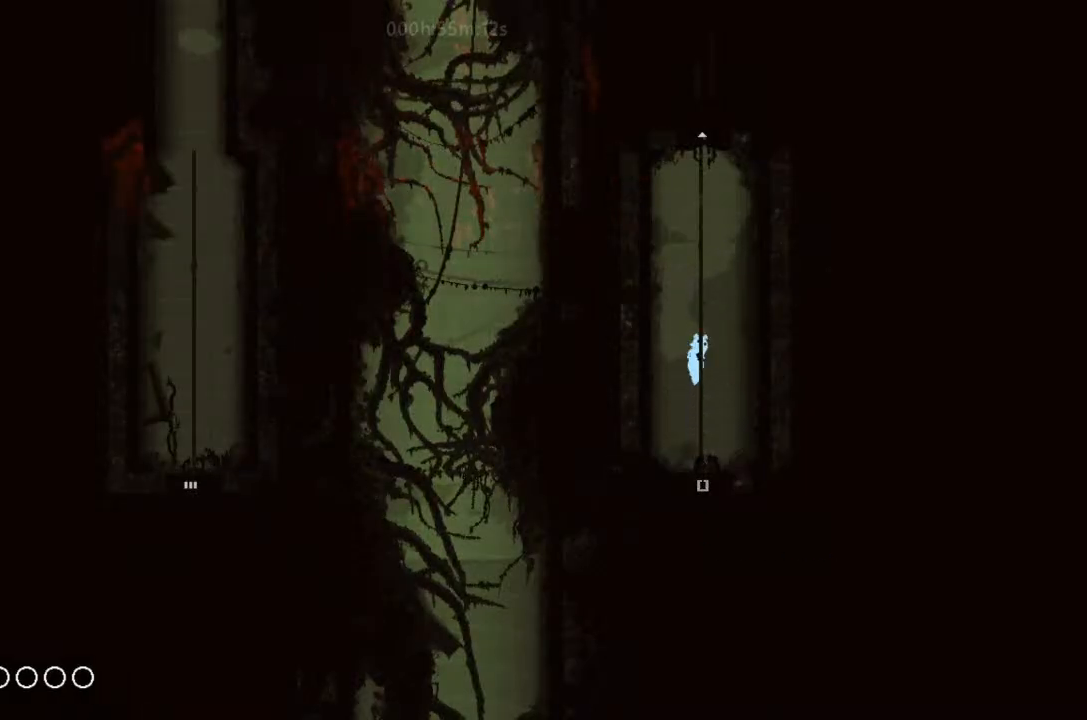
{"keys": ["right", "up"], "events": [[33, "j", "up"], [166, "j", "down"], [266, "j", "up"], [366, "j", "down"], [500, "j", "up"]]}
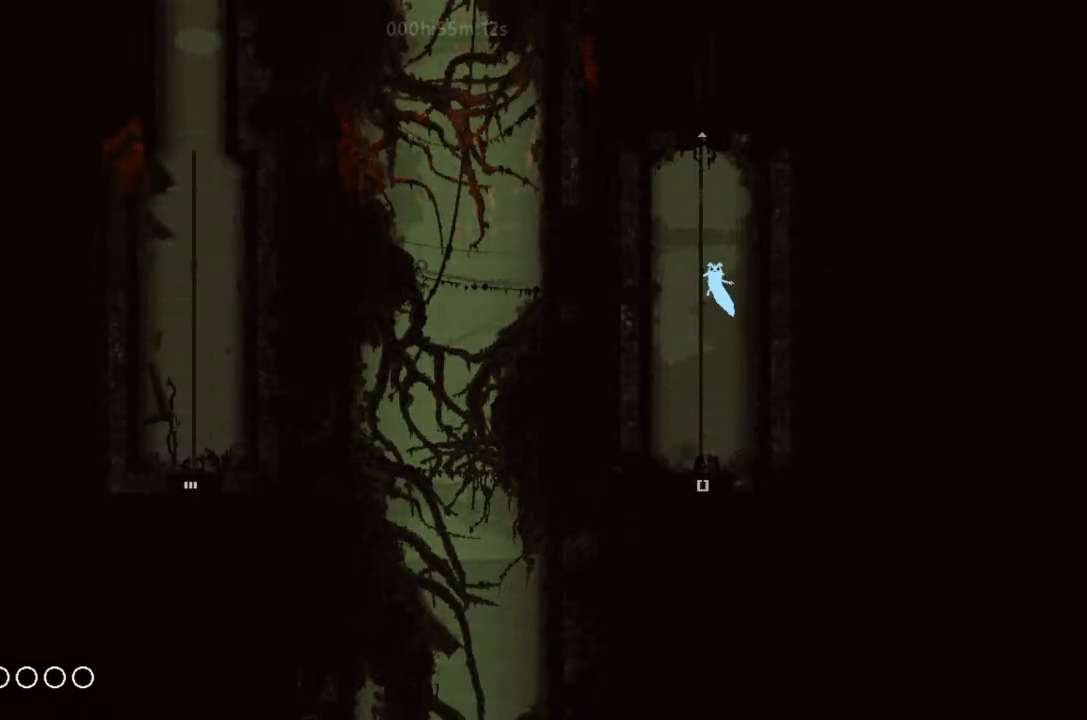
{"keys": ["up"], "events": [[66, "right", "up"]]}
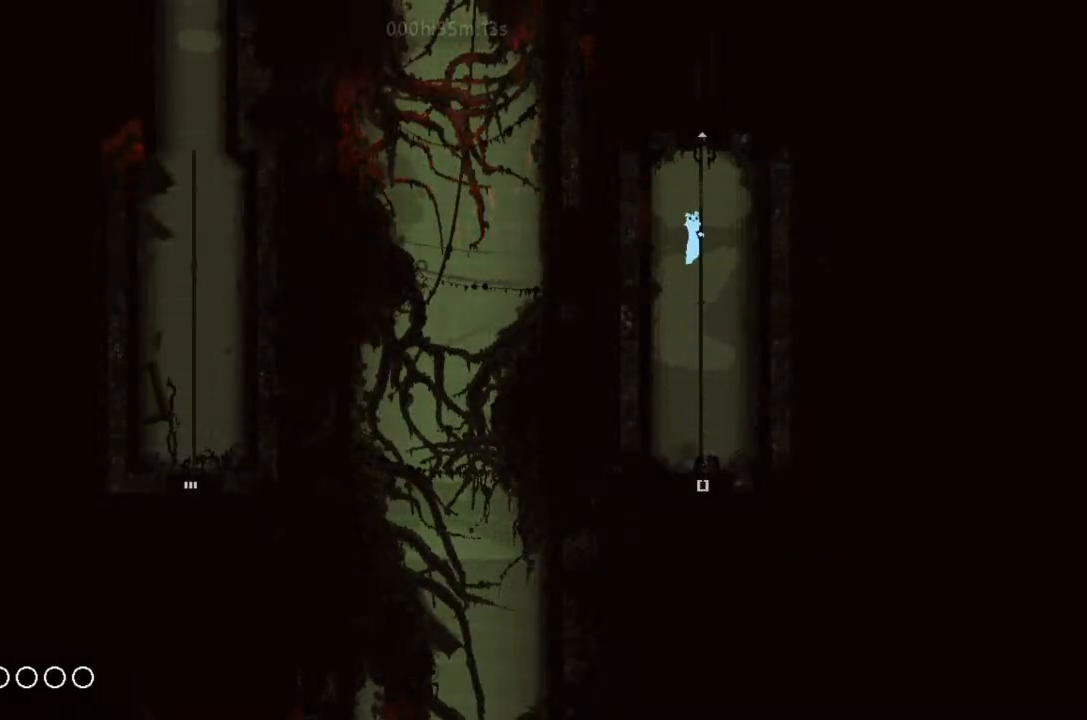
{"keys": ["up"], "events": [[166, "j", "down"], [500, "j", "up"]]}
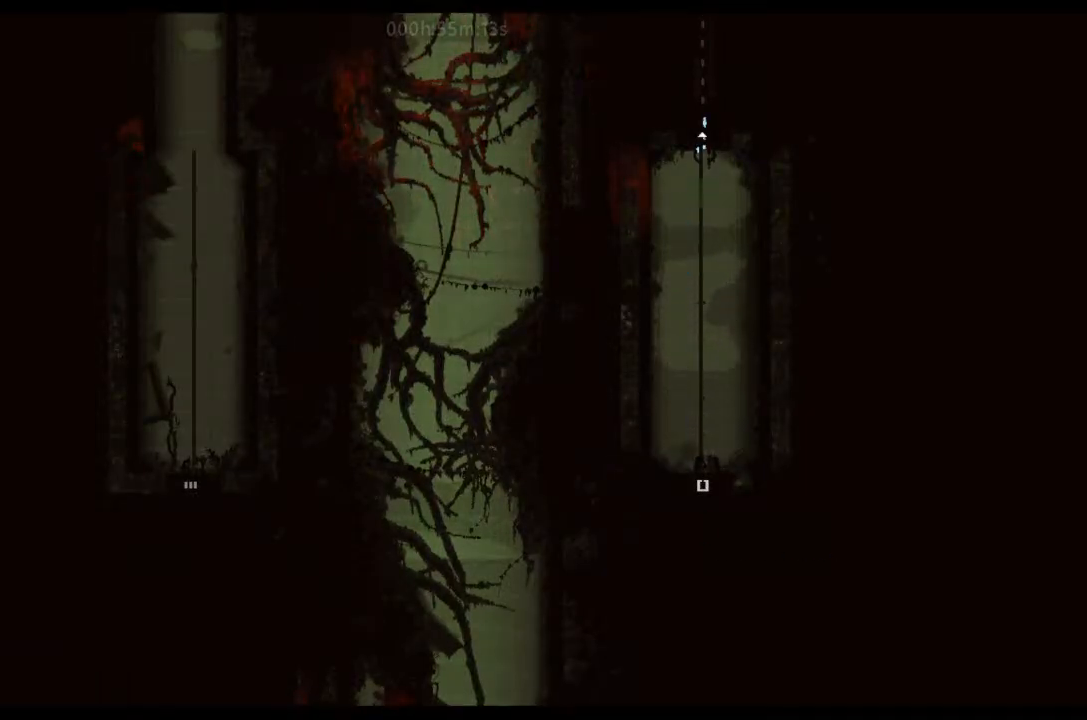
{"keys": ["up"], "events": []}
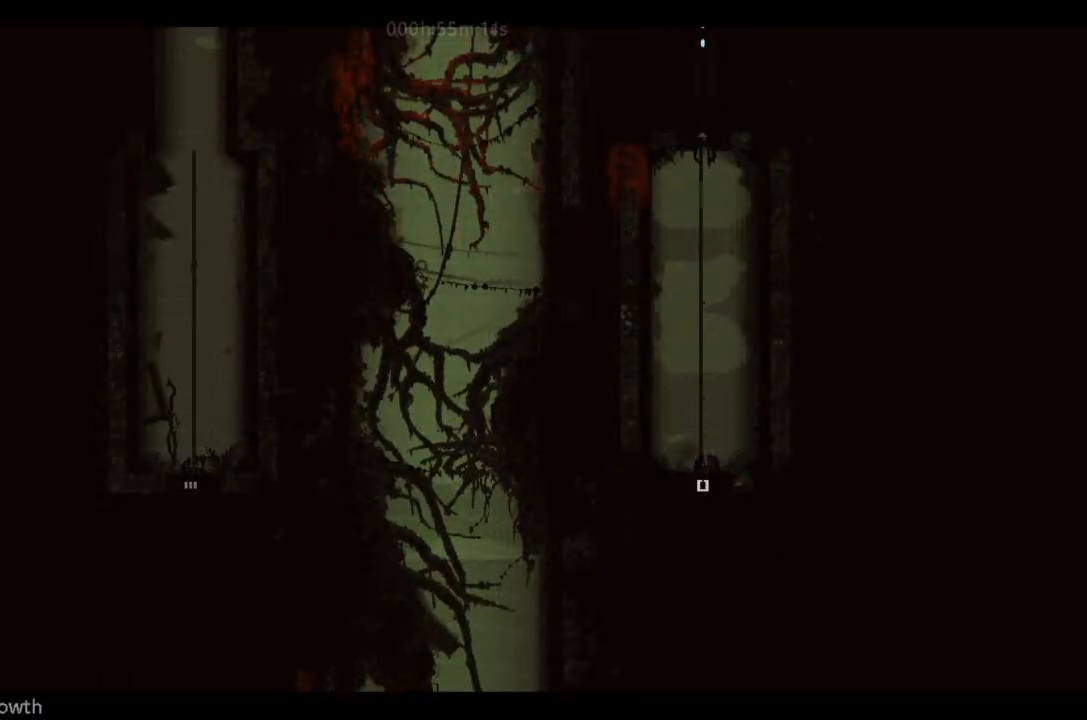
{"keys": ["up"], "events": []}
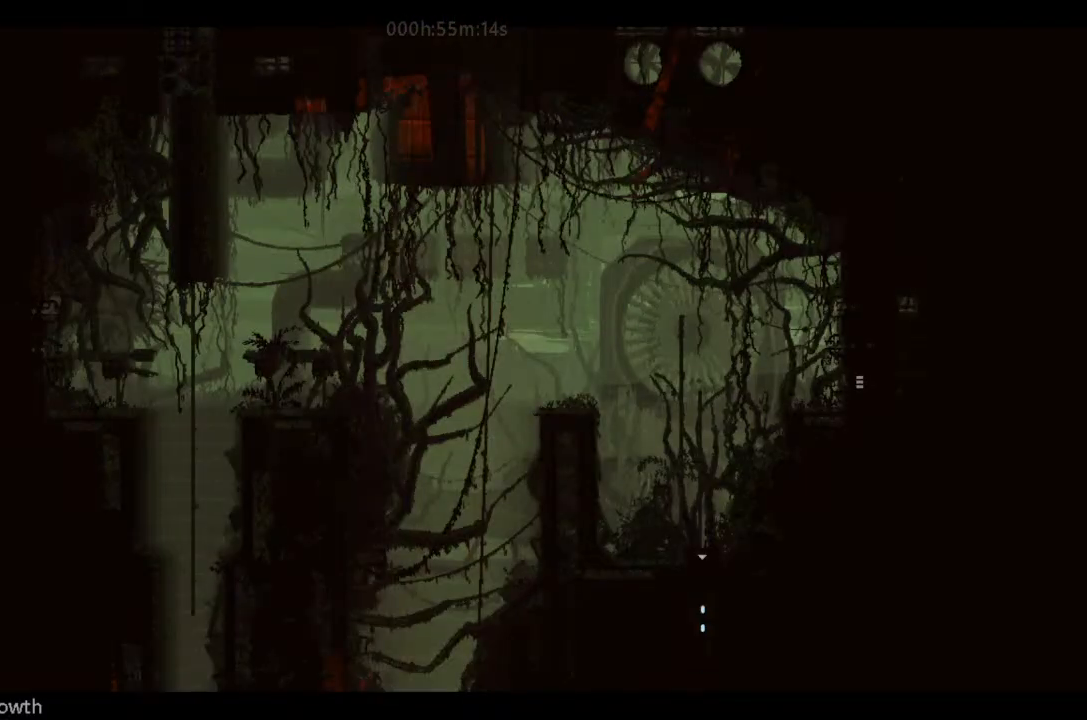
{"keys": ["up"], "events": []}
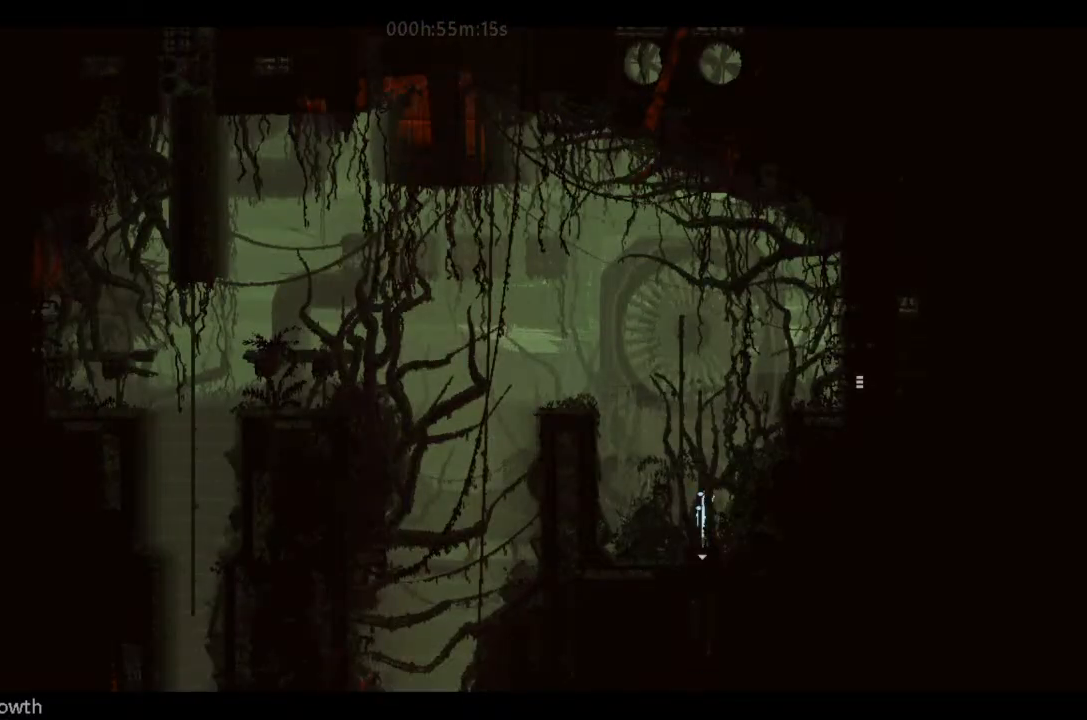
{"keys": ["left", "up"], "events": [[233, "left", "down"], [400, "j", "down"], [500, "j", "up"]]}
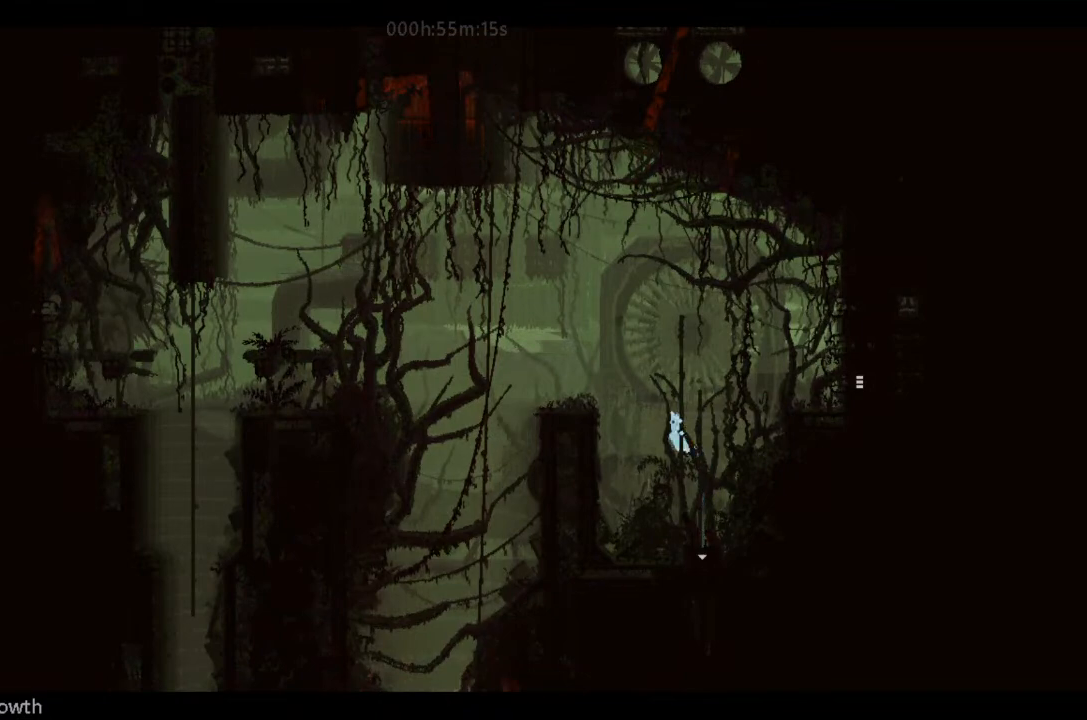
{"keys": ["left"], "events": [[200, "j", "down"], [333, "j", "up"], [366, "up", "up"]]}
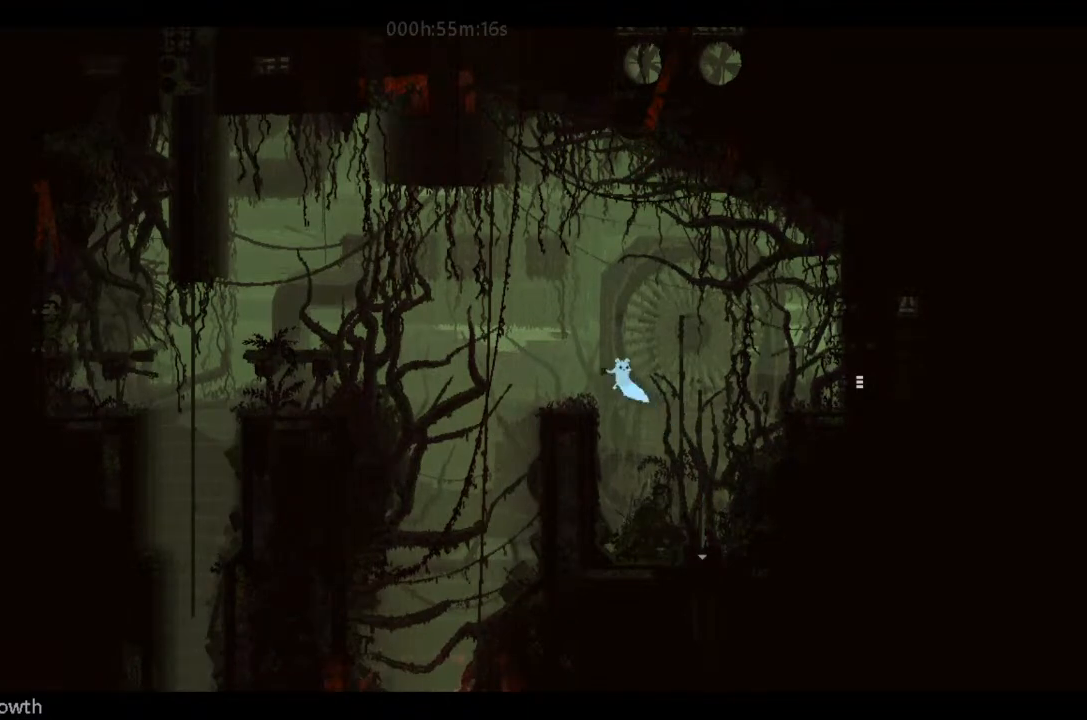
{"keys": ["left"], "events": [[33, "left", "up"], [233, "left", "down"], [233, "up", "down"], [333, "up", "up"], [366, "left", "up"], [500, "left", "down"]]}
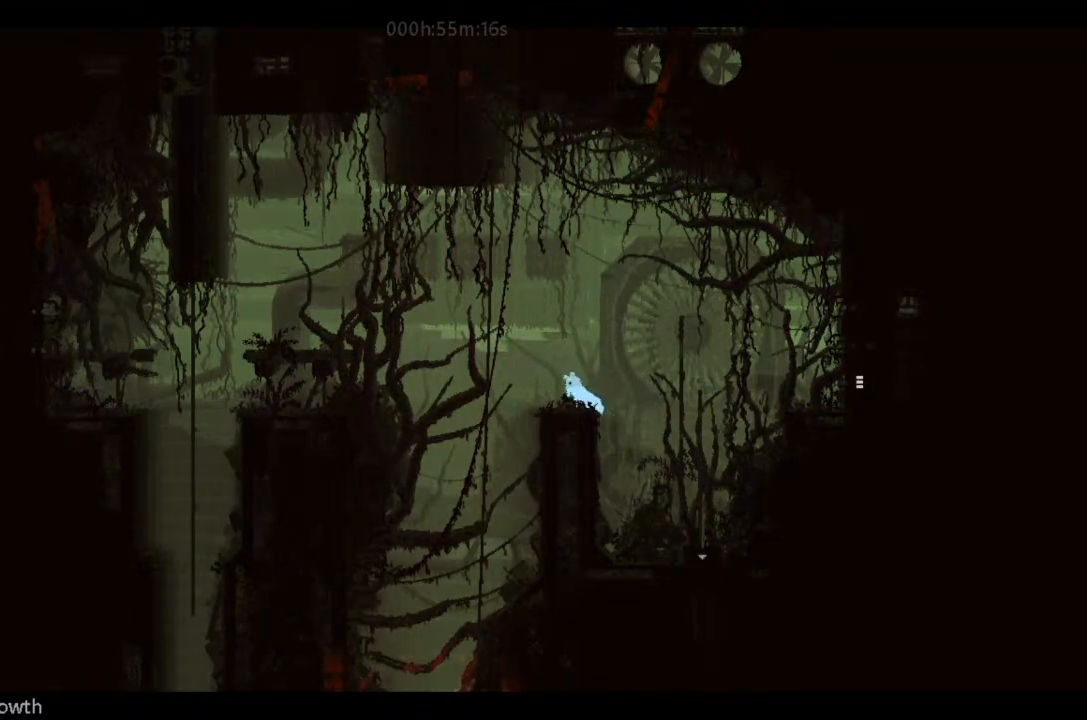
{"keys": ["j", "left"], "events": [[166, "j", "down"]]}
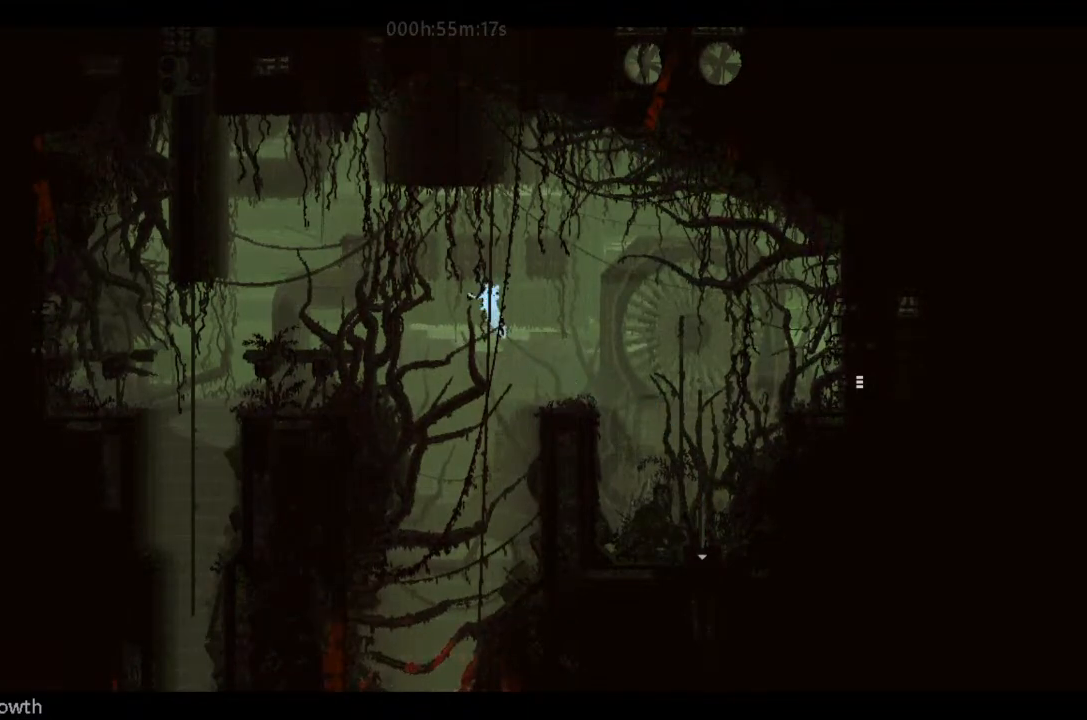
{"keys": ["left"], "events": [[500, "j", "up"]]}
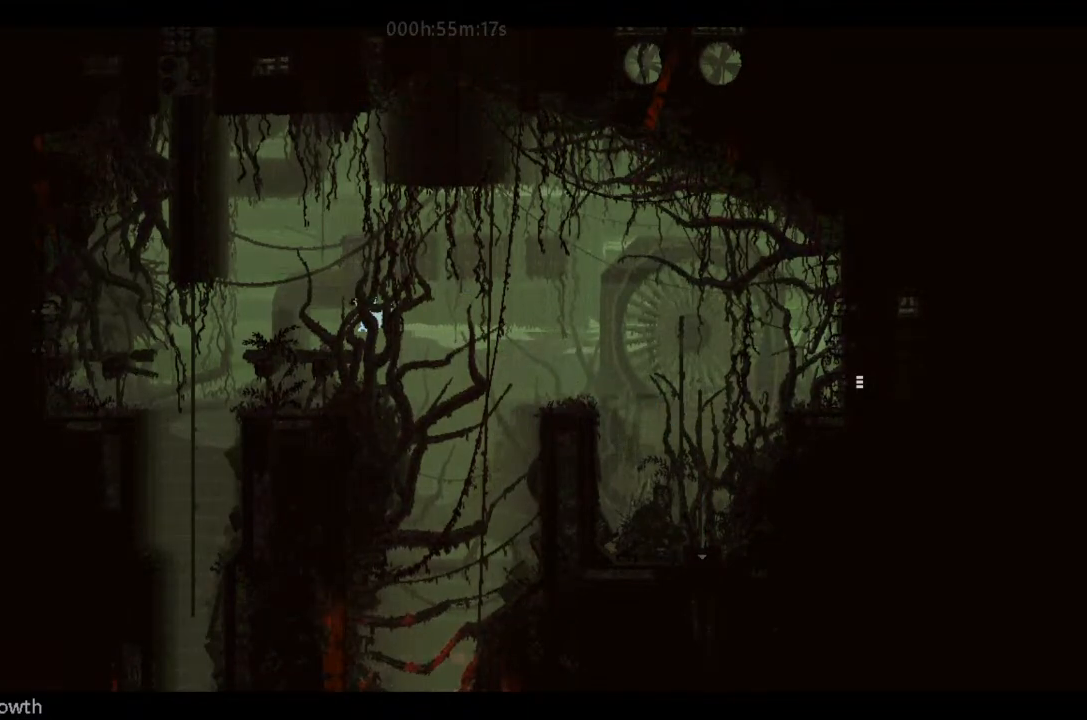
{"keys": ["left"], "events": []}
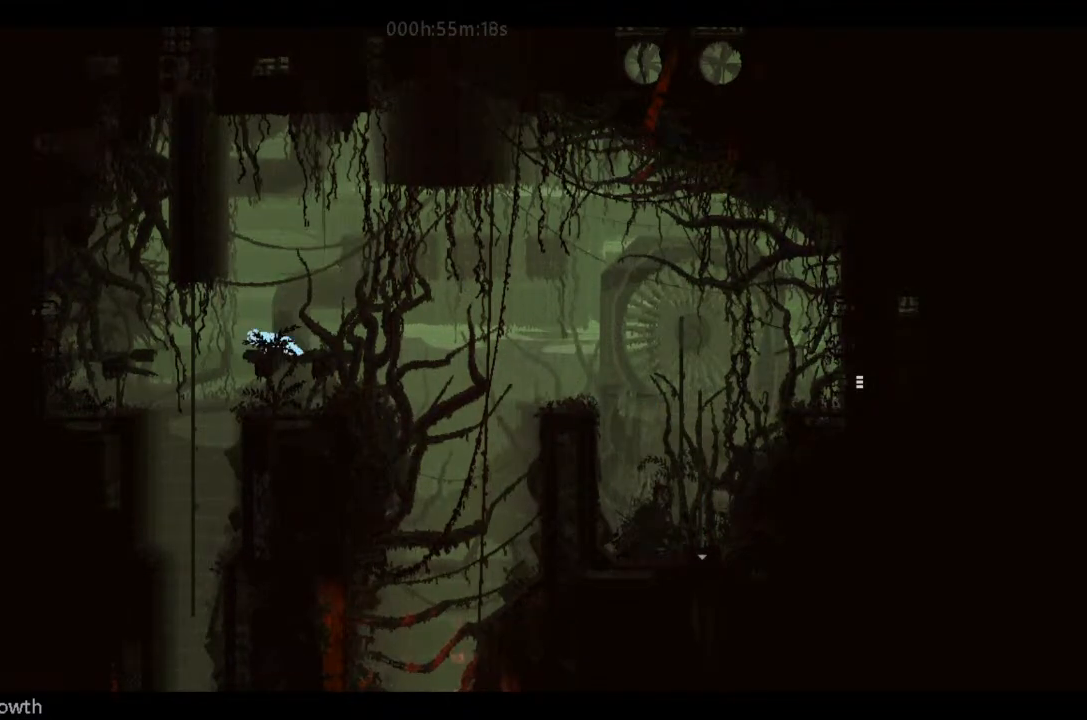
{"keys": ["down"], "events": [[233, "down", "down"], [366, "left", "up"], [366, "right", "down"], [500, "right", "up"]]}
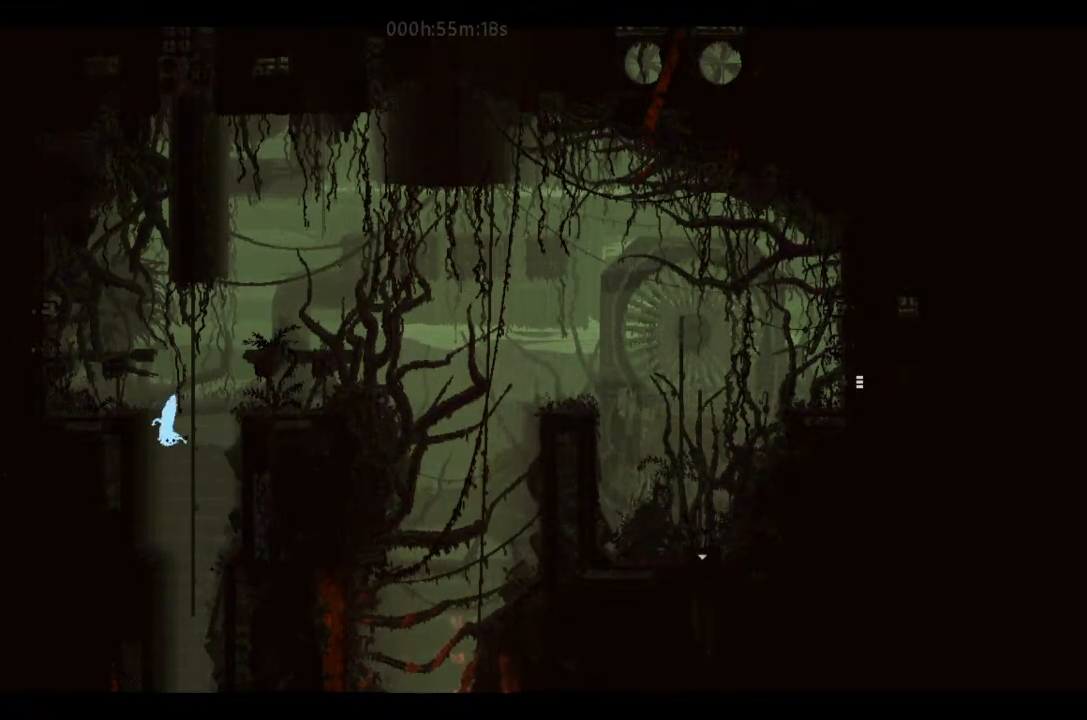
{"keys": ["down"], "events": [[333, "right", "down"], [400, "right", "up"]]}
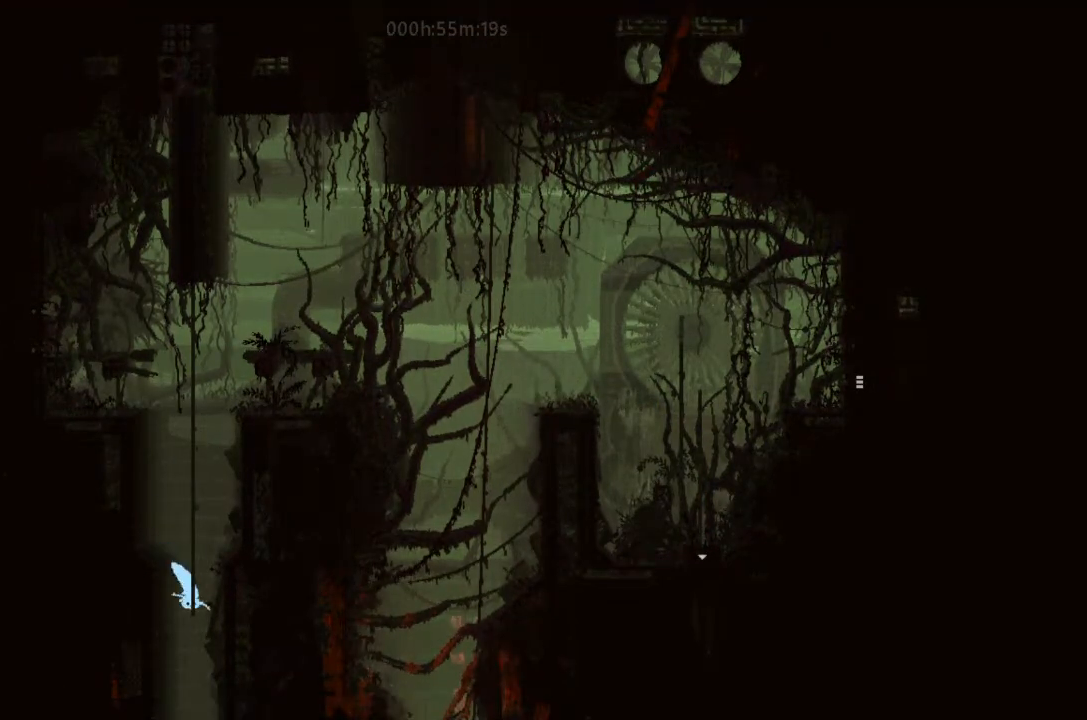
{"keys": ["down", "right"], "events": [[166, "left", "down"], [266, "left", "up"], [500, "right", "down"]]}
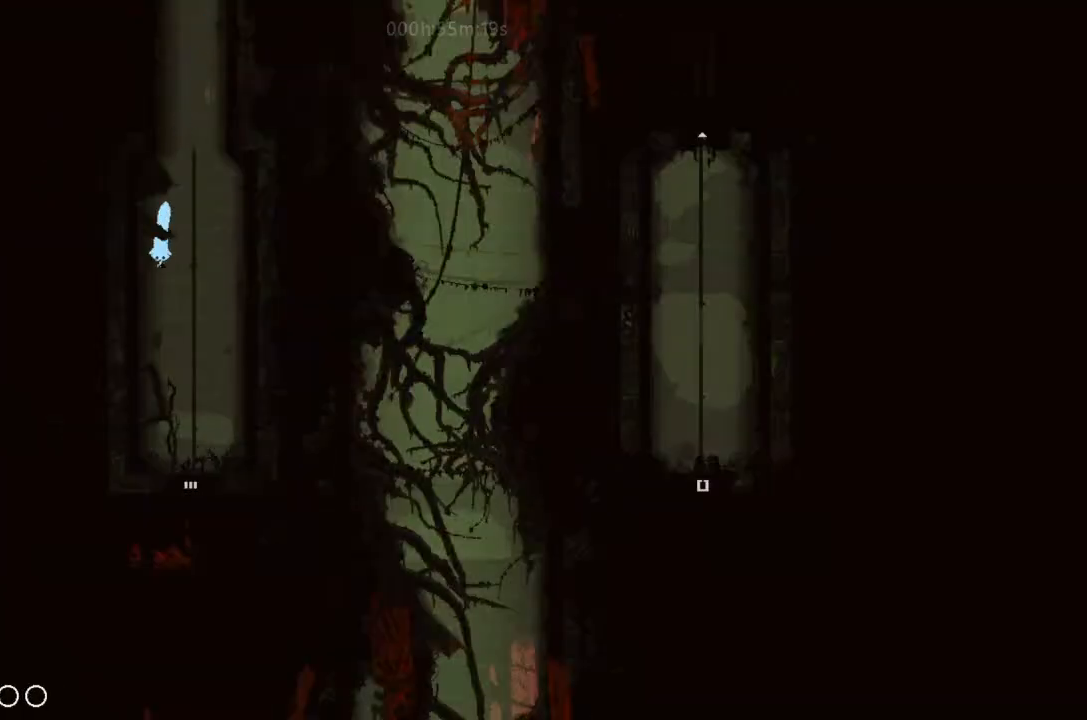
{"keys": [], "events": [[100, "right", "up"], [200, "down", "up"]]}
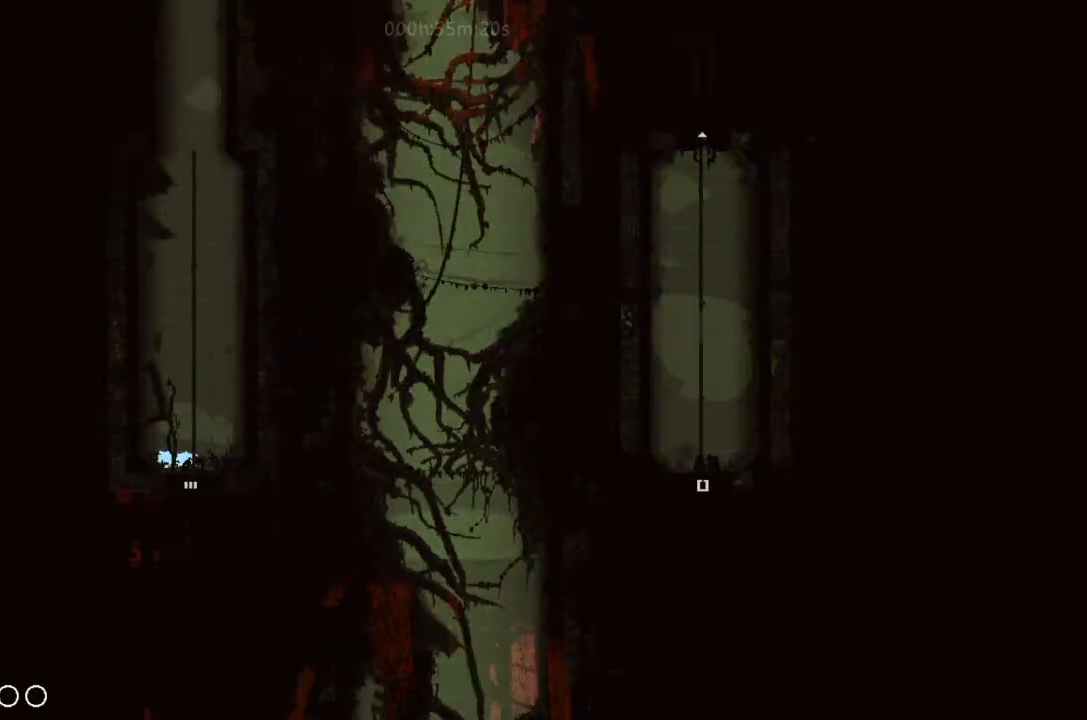
{"keys": [], "events": []}
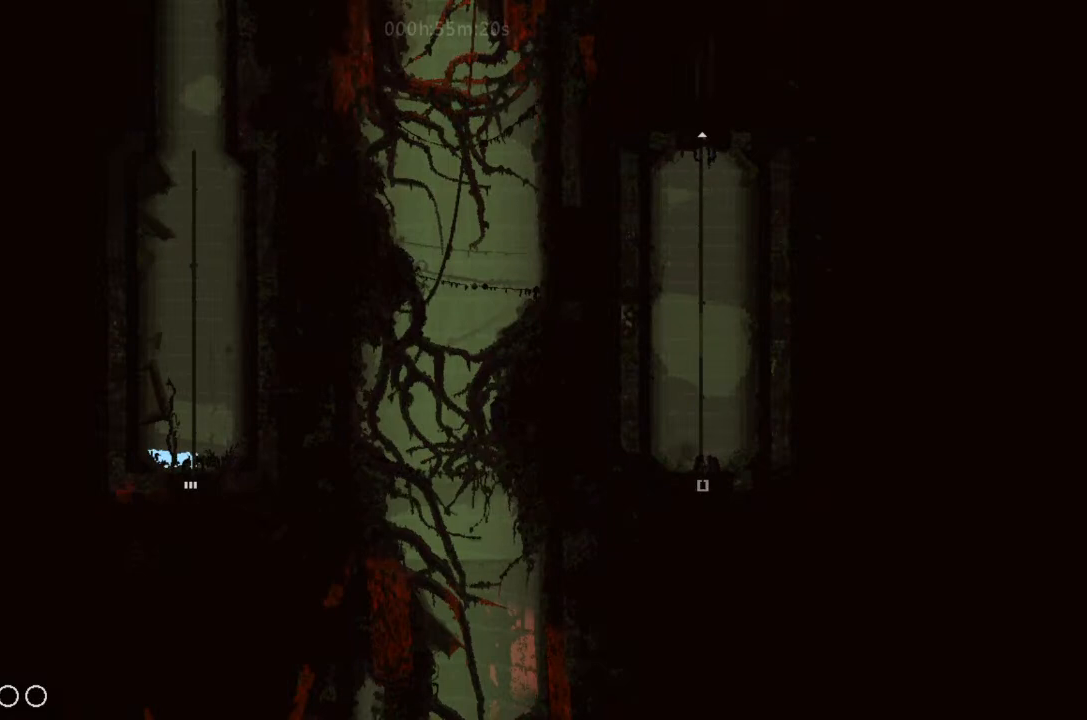
{"keys": ["down"], "events": [[233, "g", "down"], [233, "right", "down"], [366, "down", "down"], [366, "g", "up"], [366, "right", "up"]]}